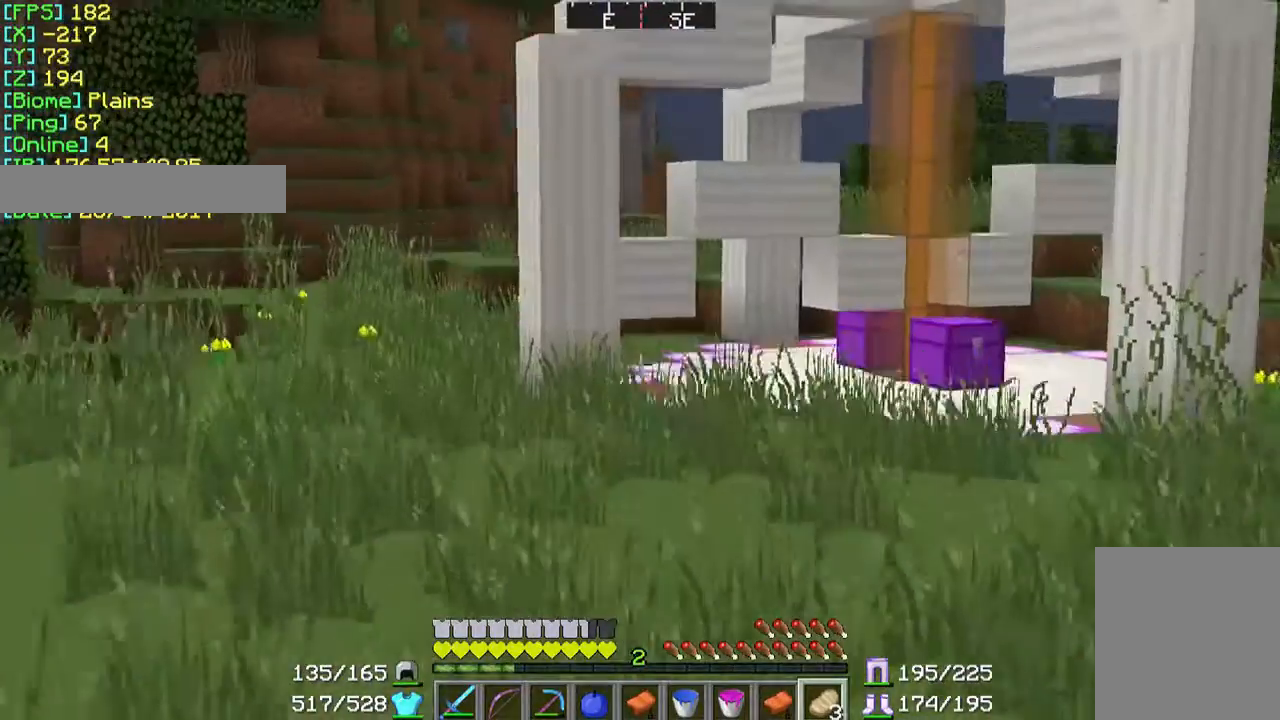
Gameplay with keyboard and mouse; each line is a JSON object with the keys and mouse buttons held at the frame after it. "events" lists presses ("down") and releases ("up") of "a", "d", "s", "w", "mouse_left" and "mouse_right" between this image and that frame as [ms after this image, input, new state], when the widget could be followed in between. "mouse_left", "mouse_right" = the "left", "right" buttons of the "mouse" list. No other keys are recorded. Fast repeated clicks can show as one long hold. Mouse movement is not recorded.
{"keys": ["w"], "mouse": [], "events": []}
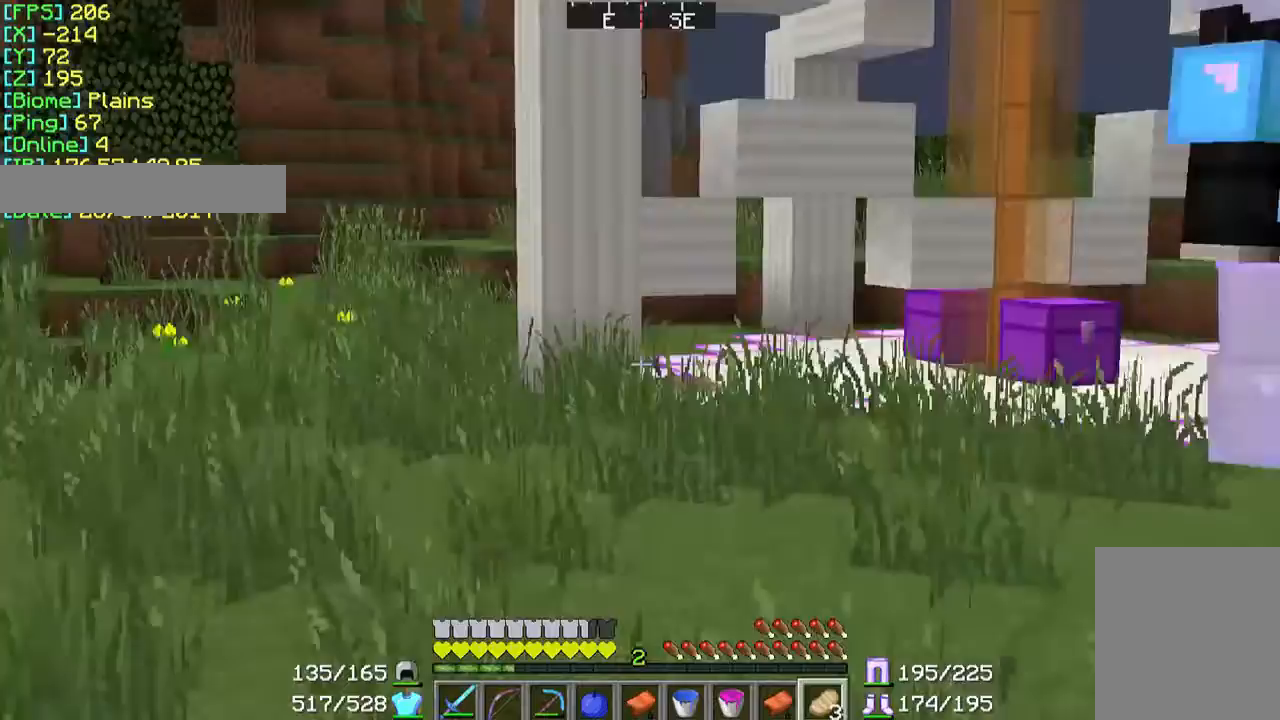
{"keys": ["w"], "mouse": [], "events": []}
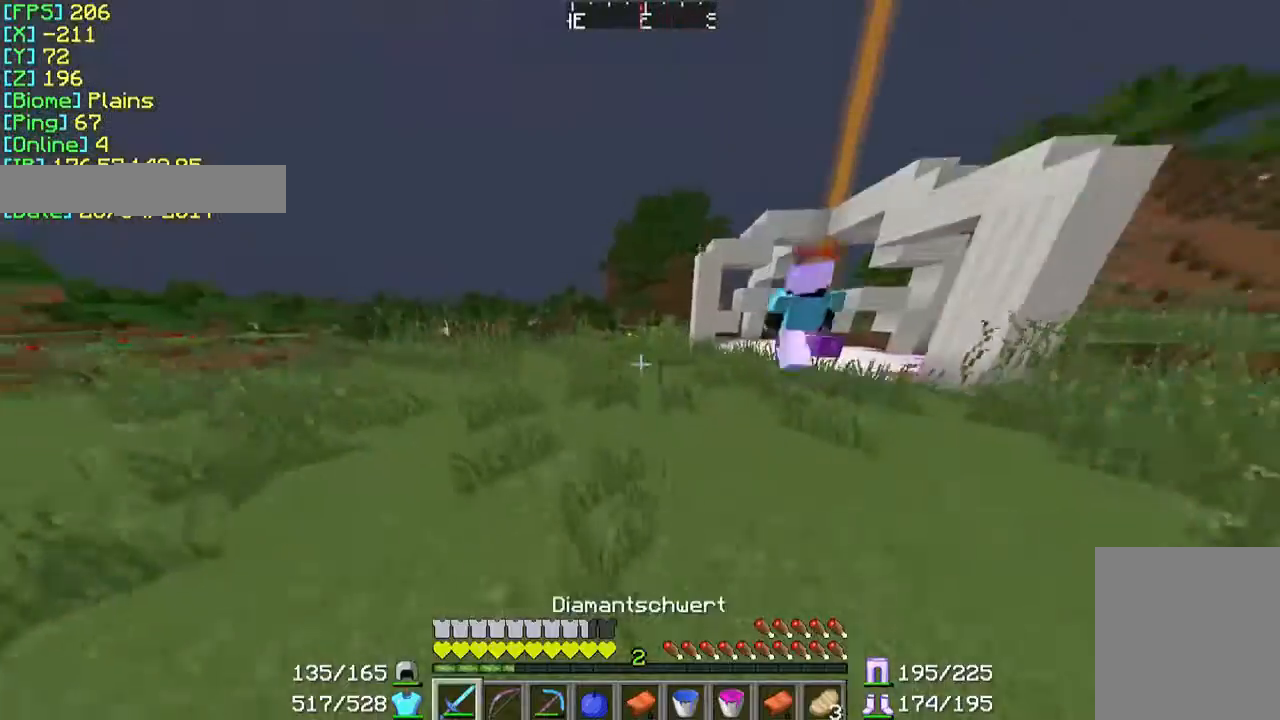
{"keys": ["w"], "mouse": [], "events": []}
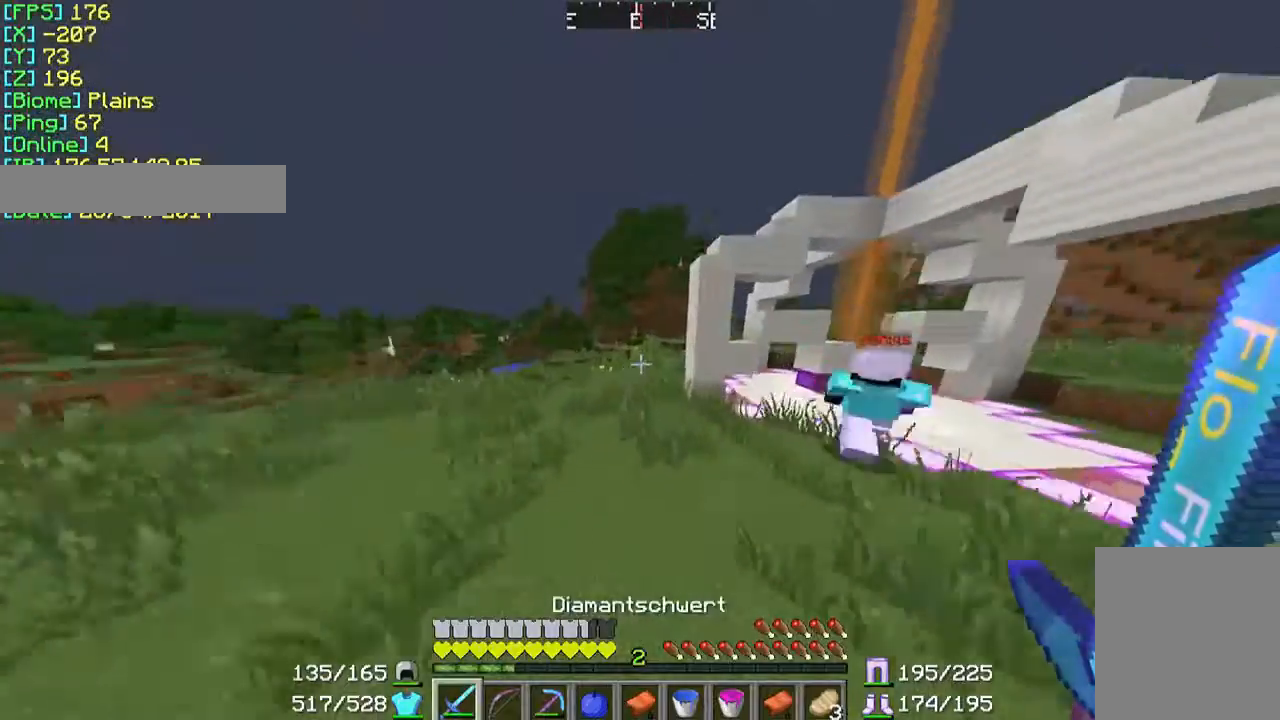
{"keys": ["w"], "mouse": [], "events": []}
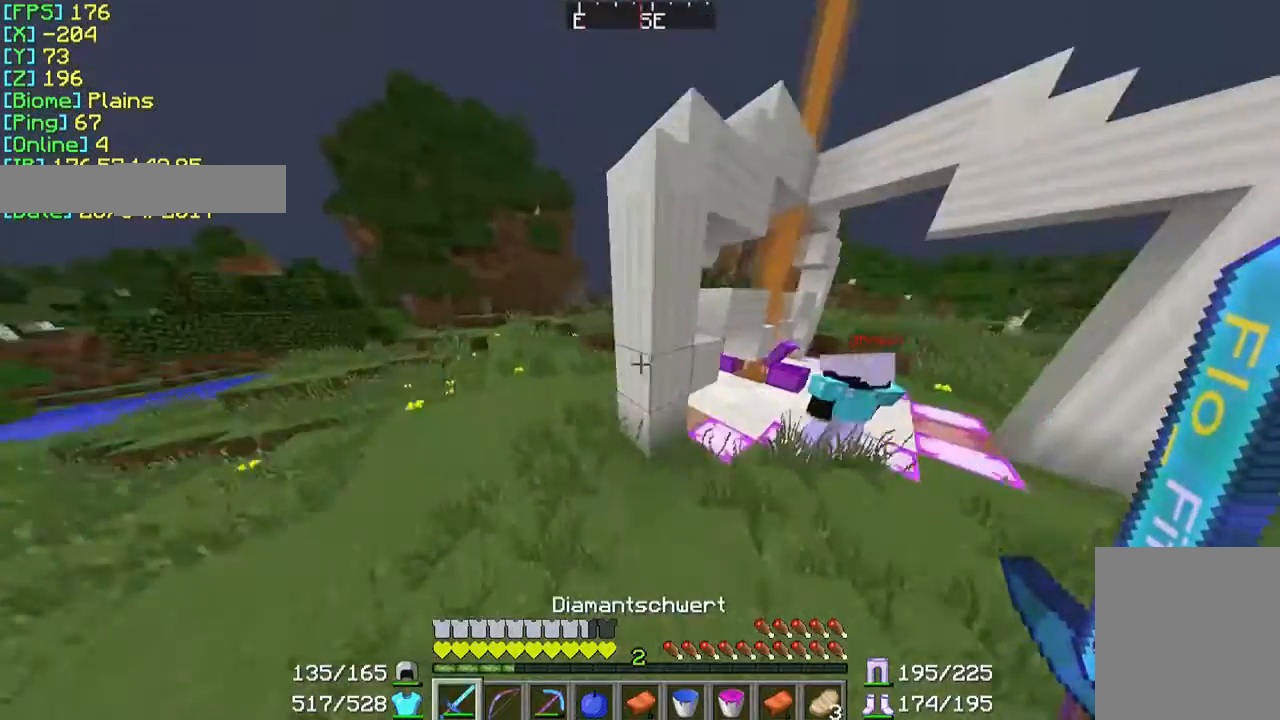
{"keys": ["w"], "mouse": [], "events": []}
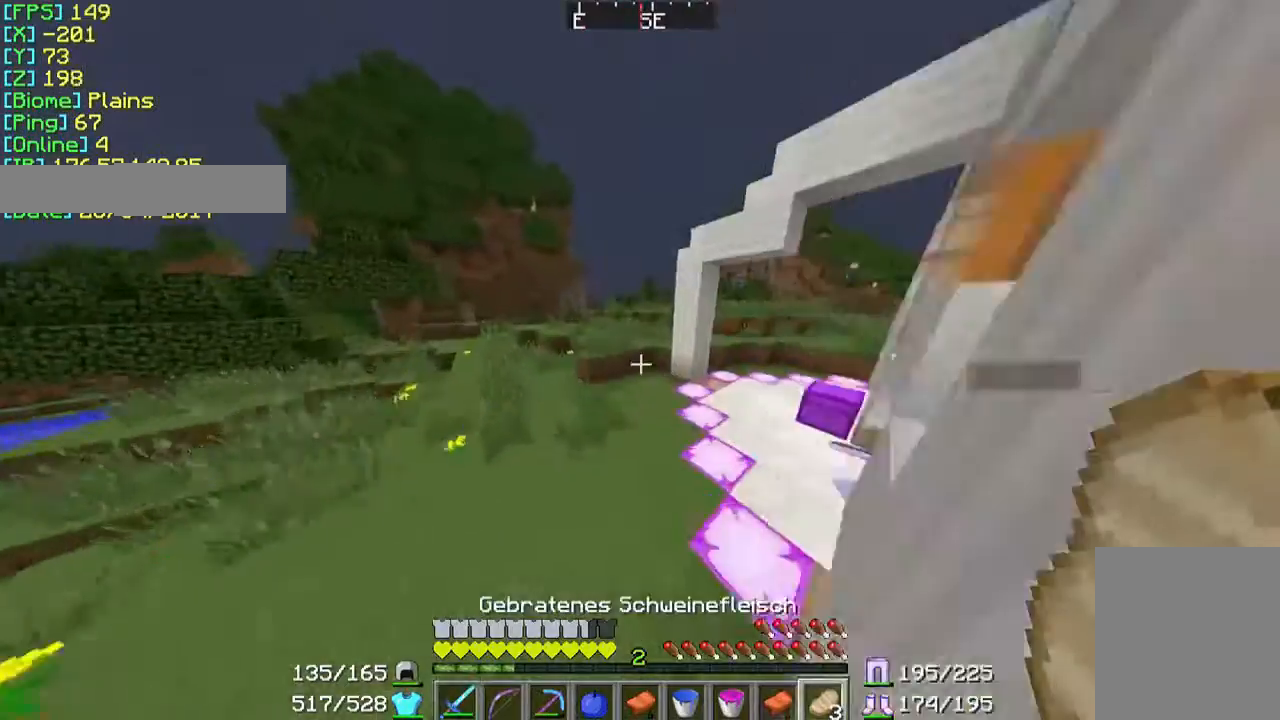
{"keys": ["w"], "mouse": [], "events": []}
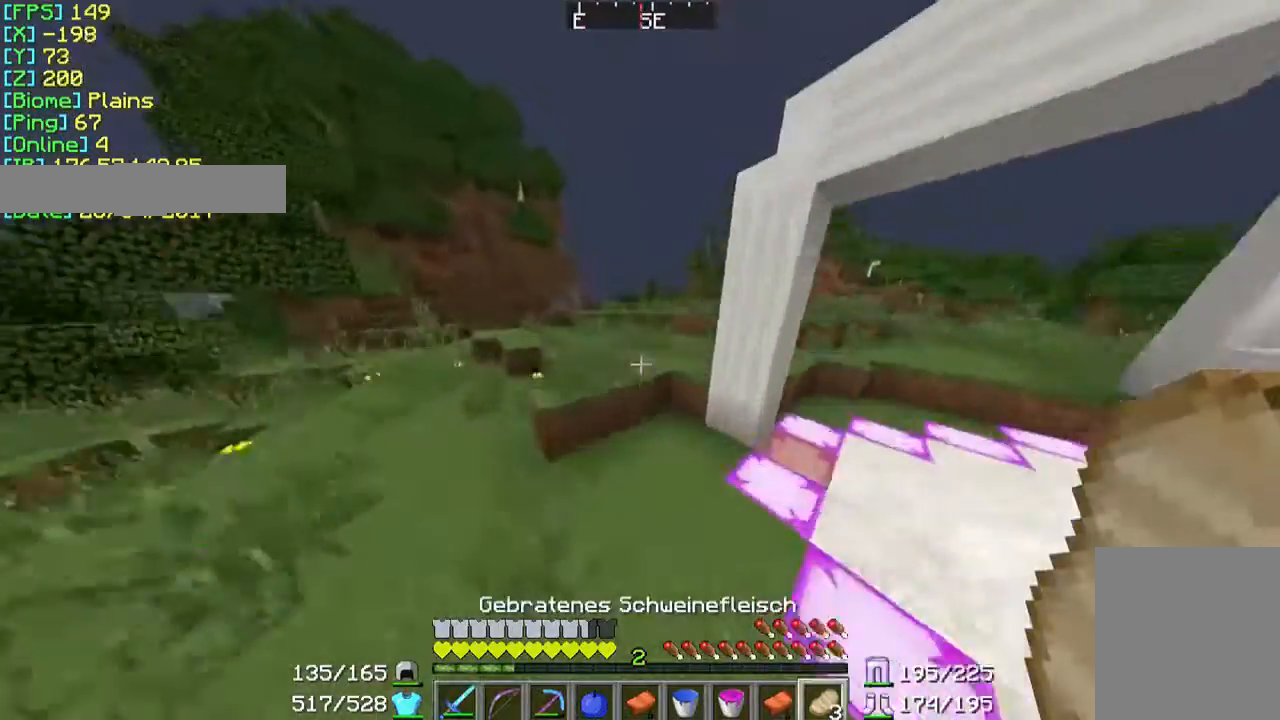
{"keys": ["w"], "mouse": [], "events": []}
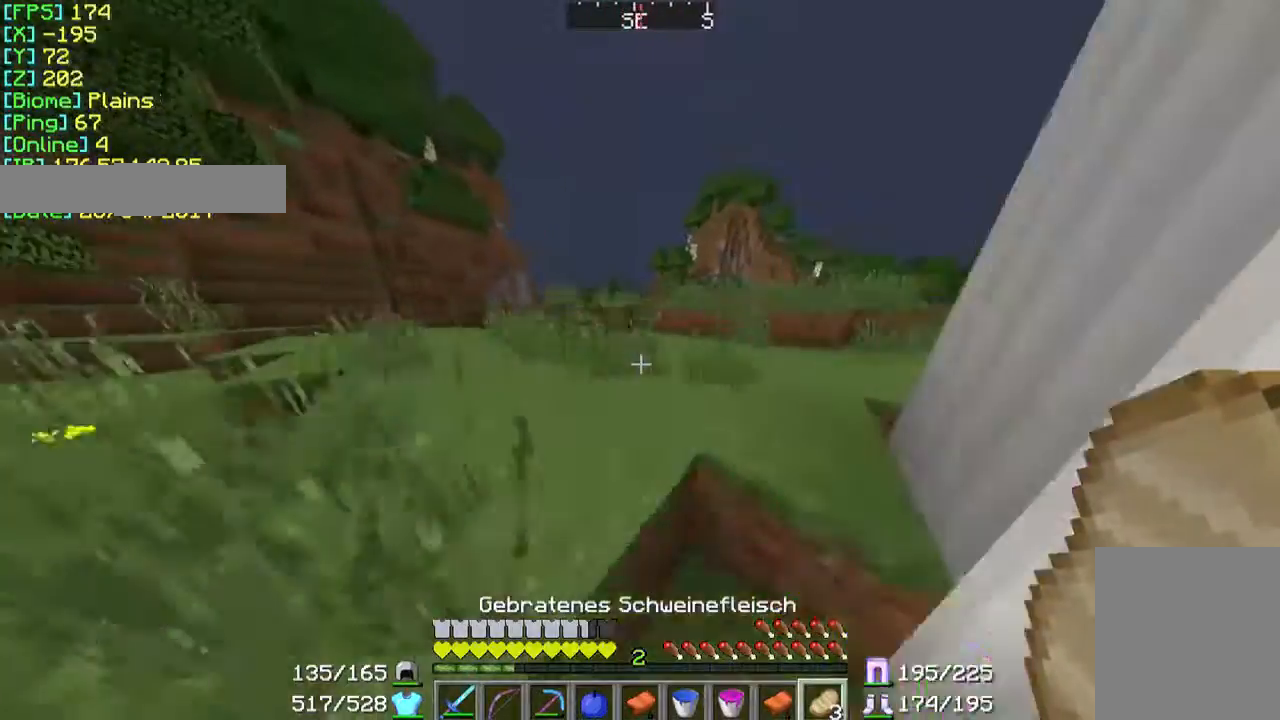
{"keys": ["w"], "mouse": [], "events": []}
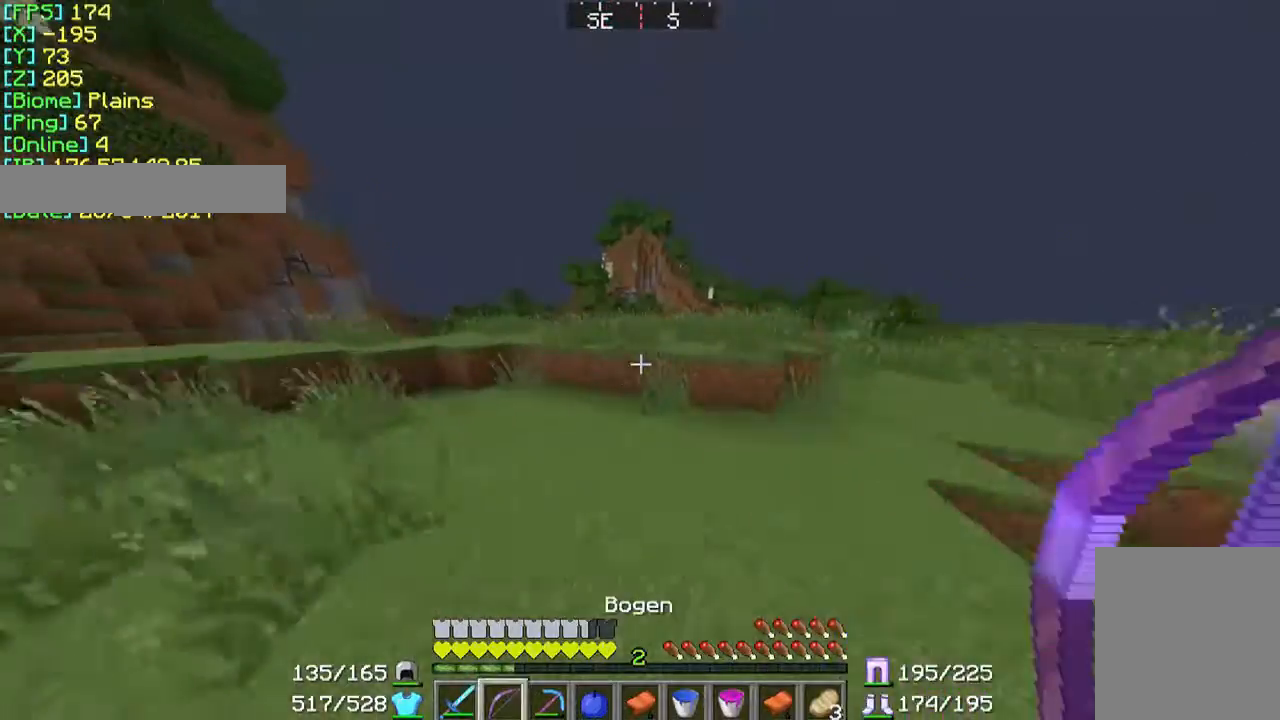
{"keys": ["w"], "mouse": [], "events": []}
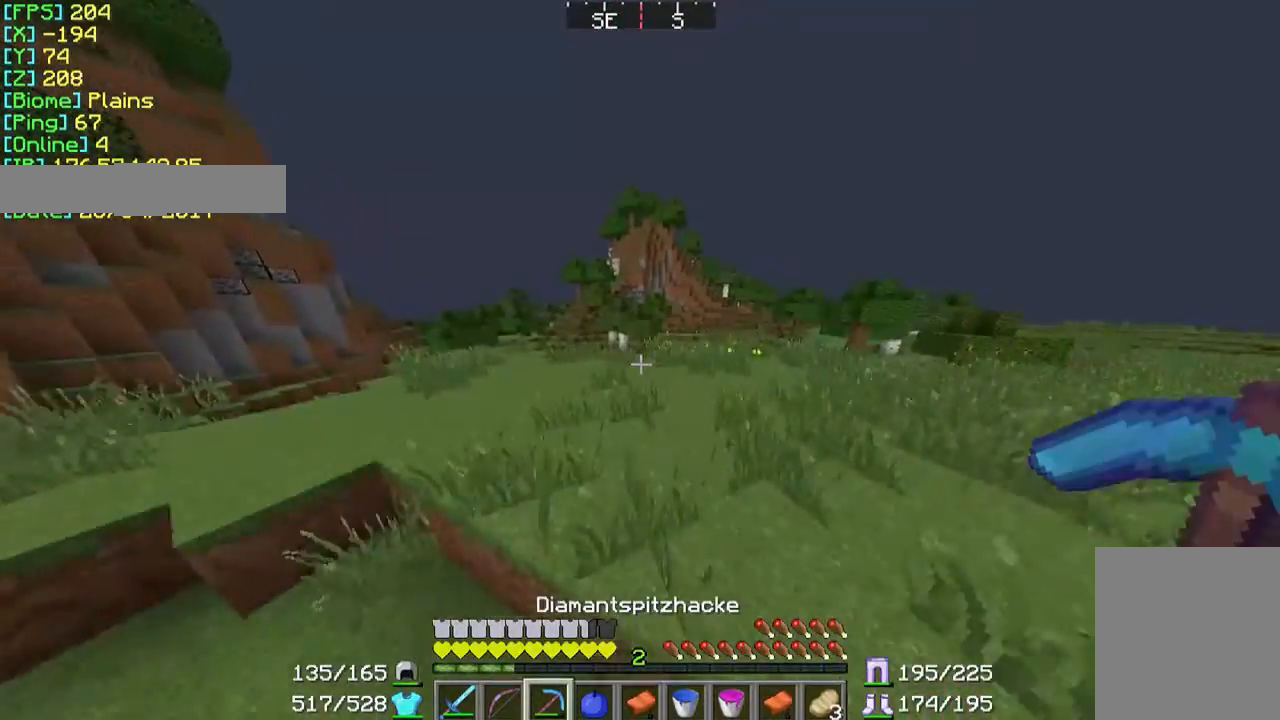
{"keys": ["w"], "mouse": [], "events": []}
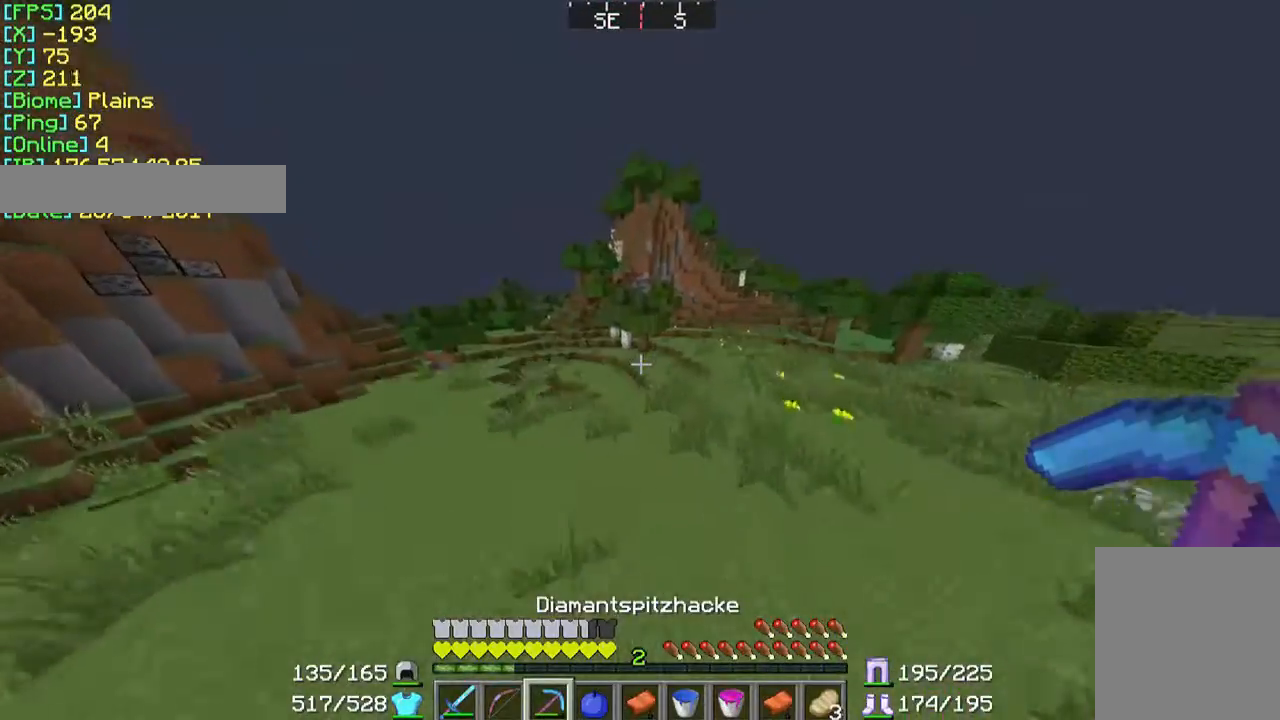
{"keys": [], "mouse": [], "events": [[467, "w", "up"]]}
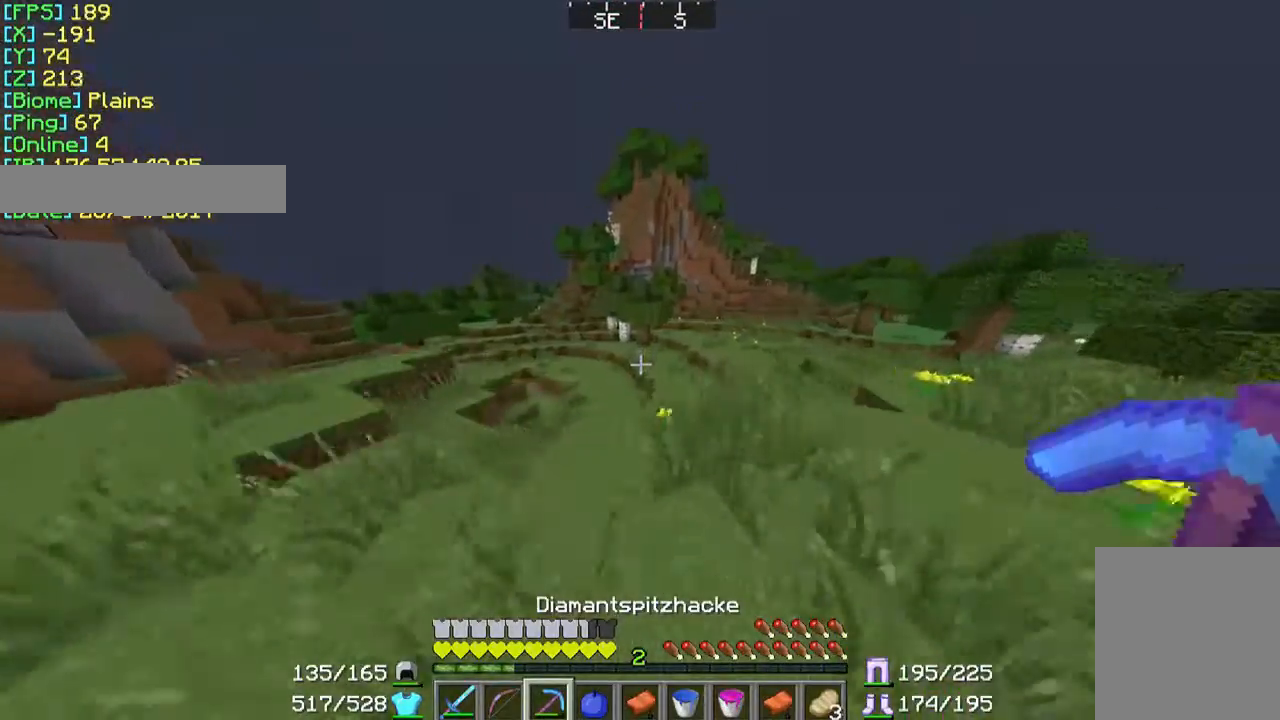
{"keys": [], "mouse": [], "events": []}
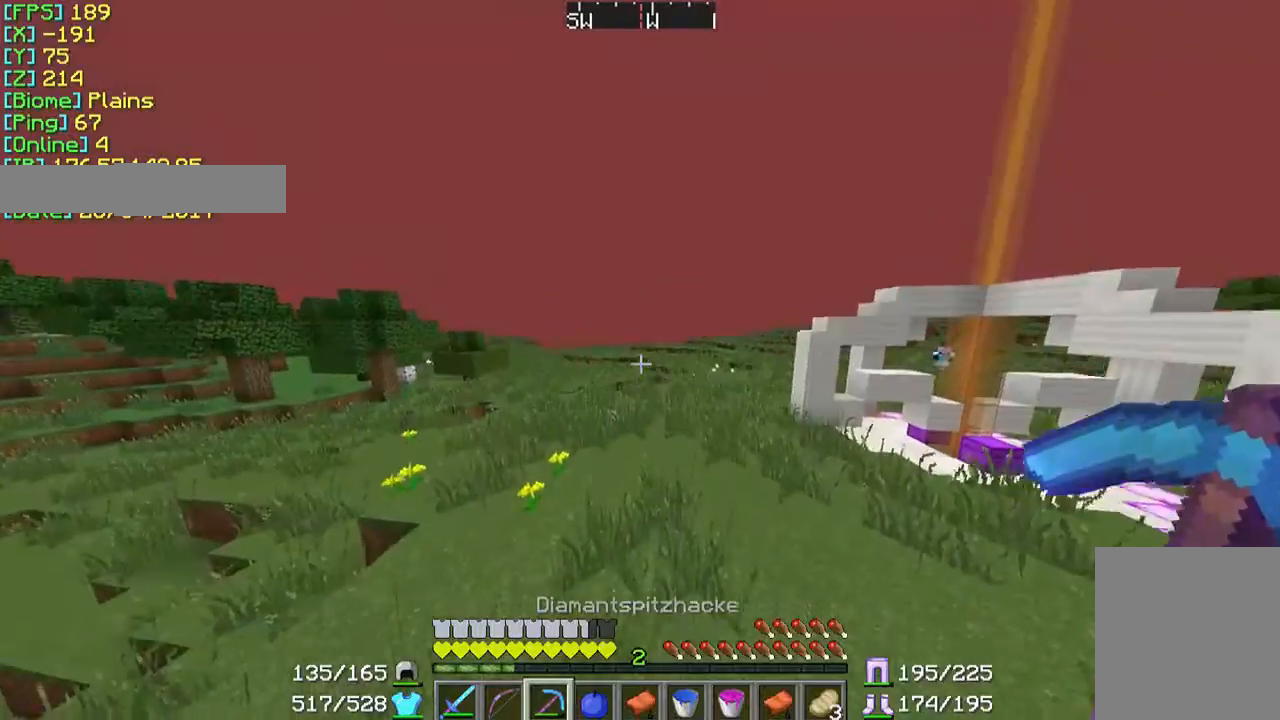
{"keys": [], "mouse": [], "events": []}
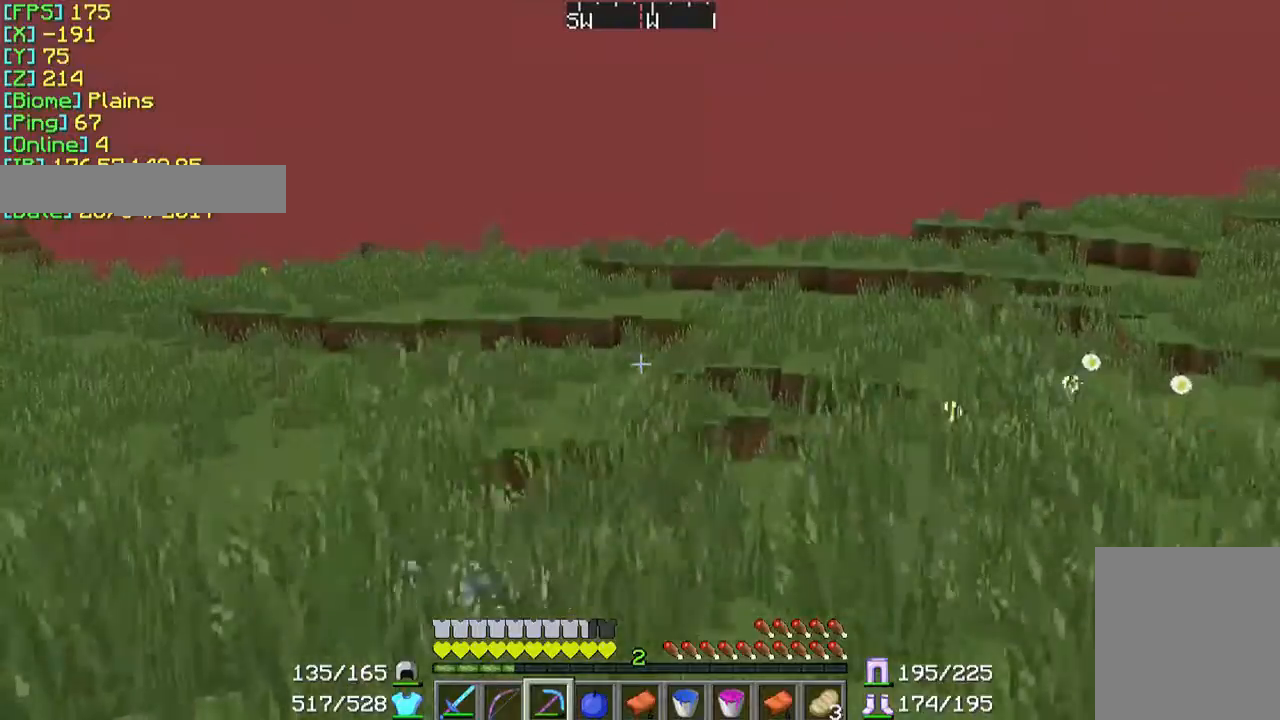
{"keys": [], "mouse": [], "events": []}
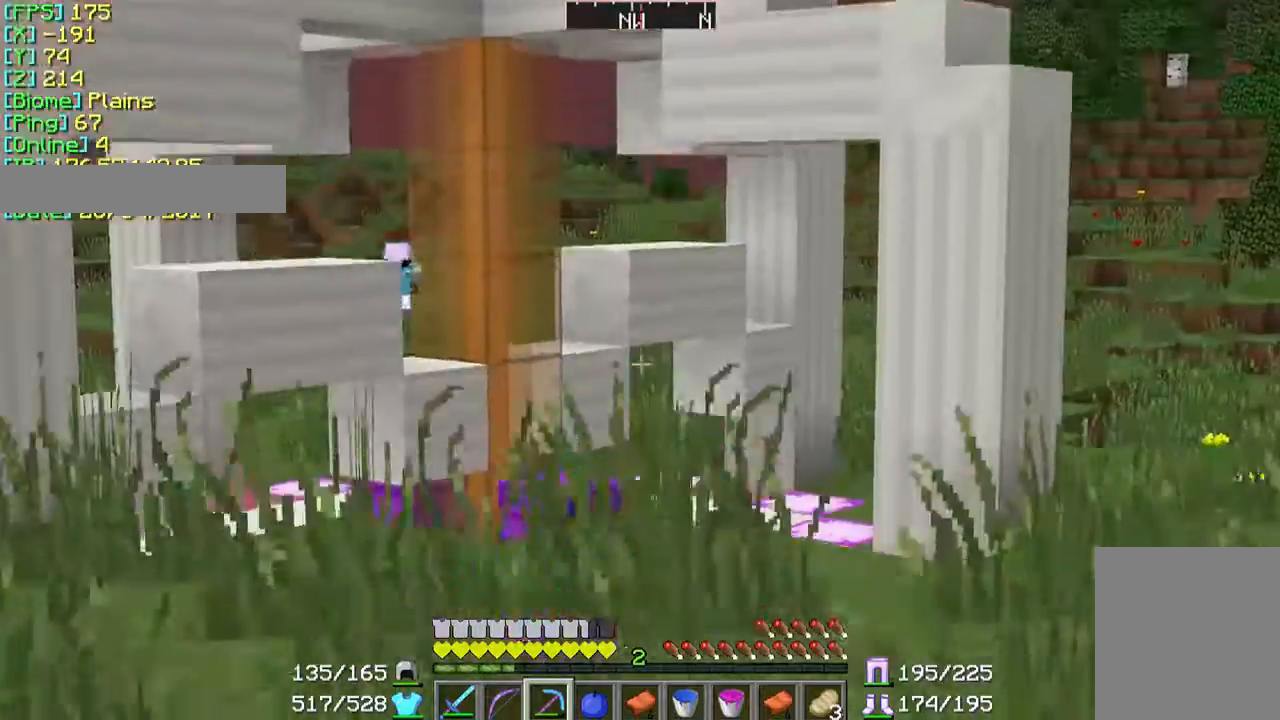
{"keys": [], "mouse": [], "events": []}
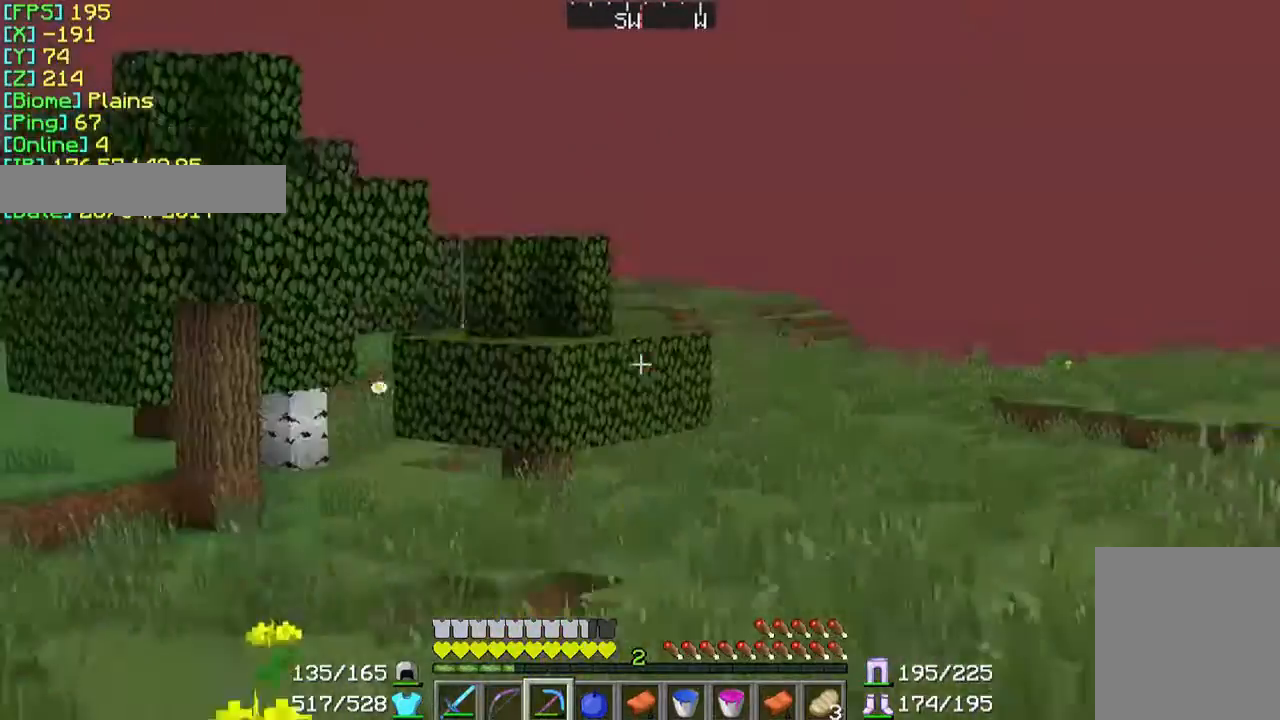
{"keys": ["d", "w"], "mouse": [], "events": [[33, "d", "down"], [267, "w", "down"]]}
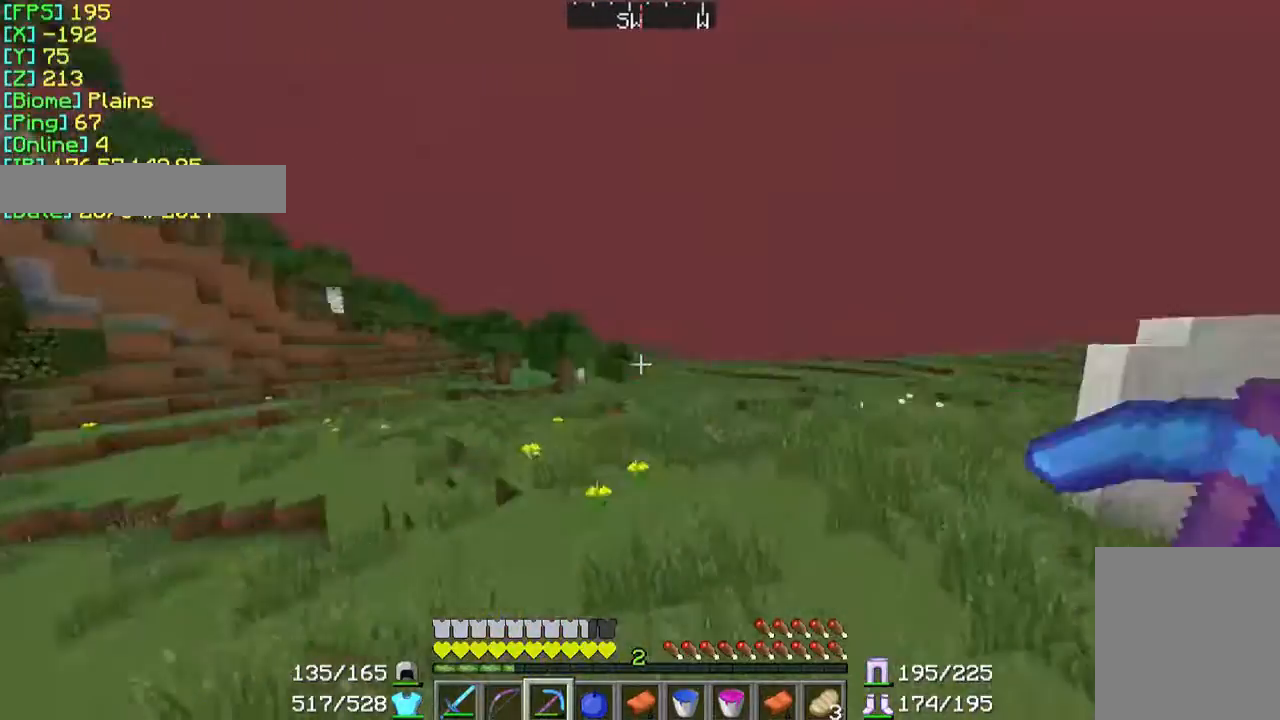
{"keys": ["w"], "mouse": [], "events": [[167, "d", "up"]]}
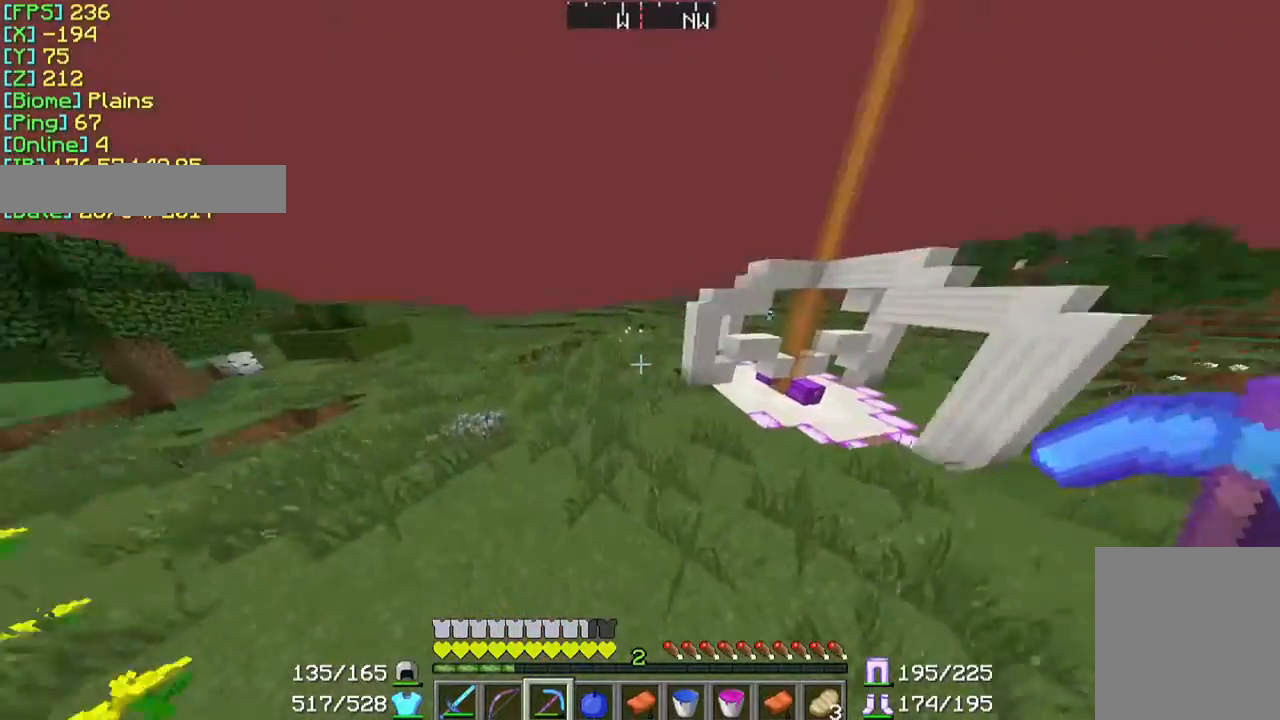
{"keys": ["w"], "mouse": [], "events": []}
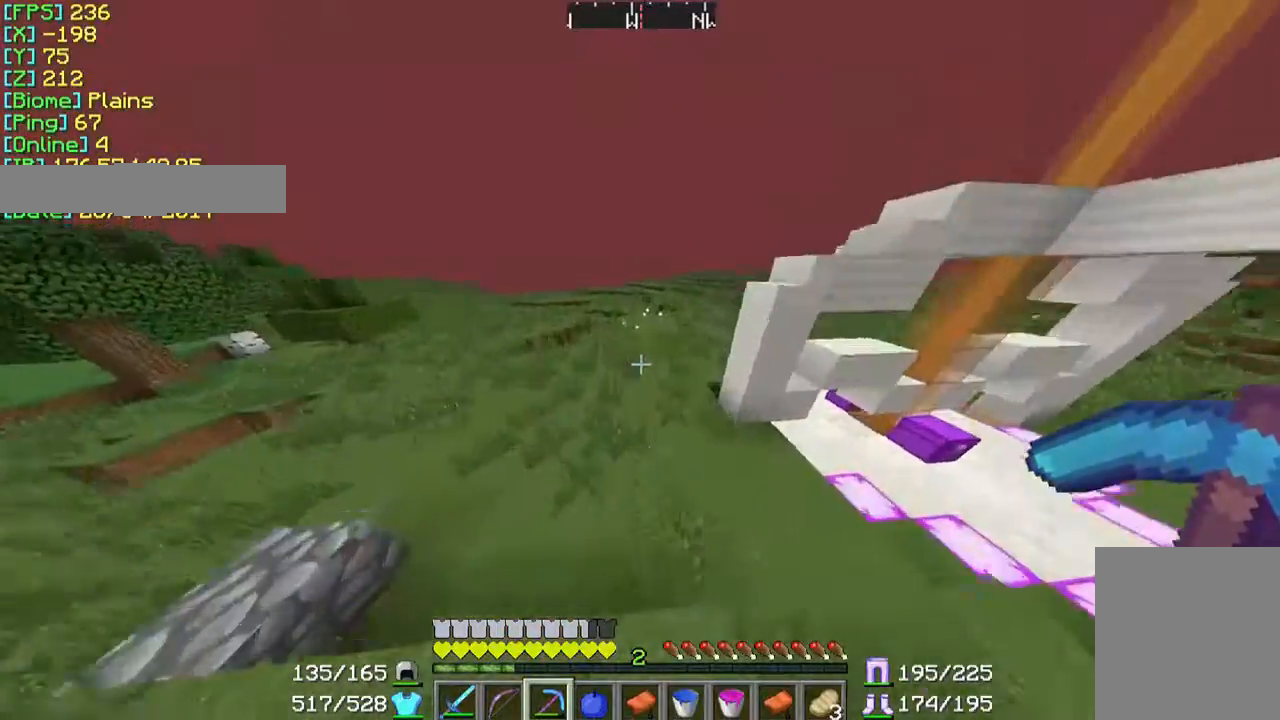
{"keys": ["w"], "mouse": [], "events": []}
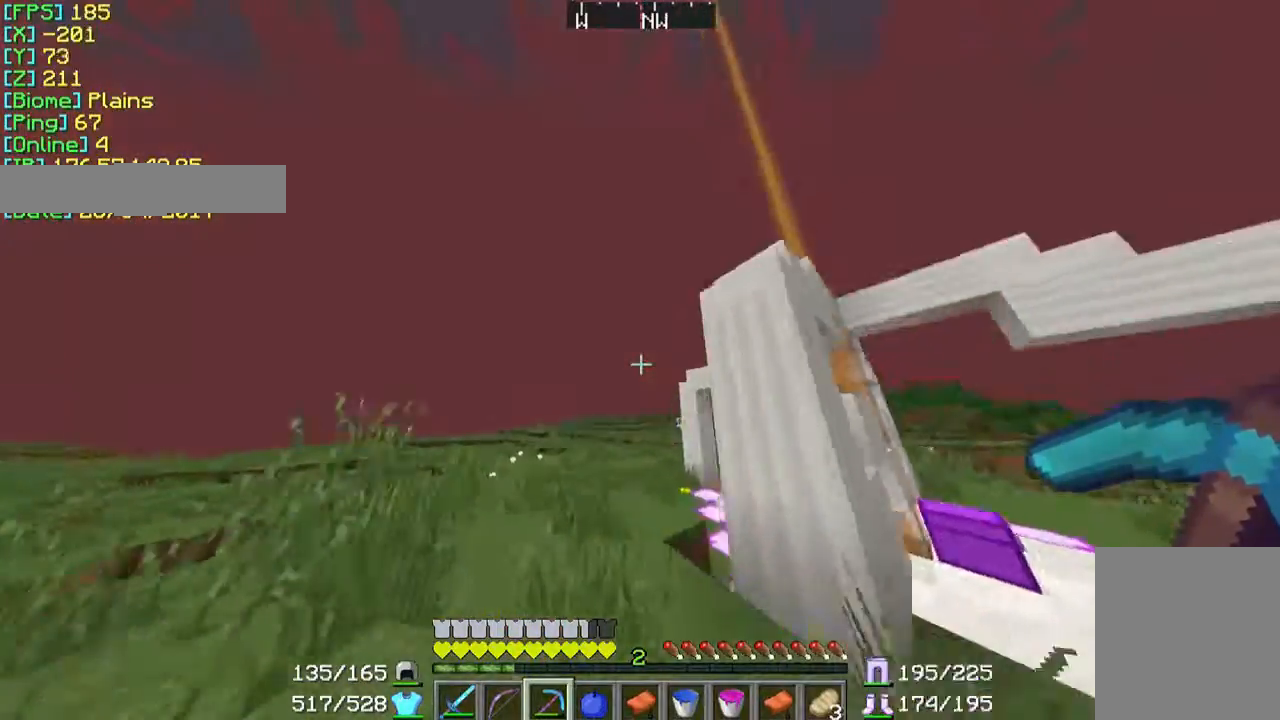
{"keys": ["w"], "mouse": [], "events": []}
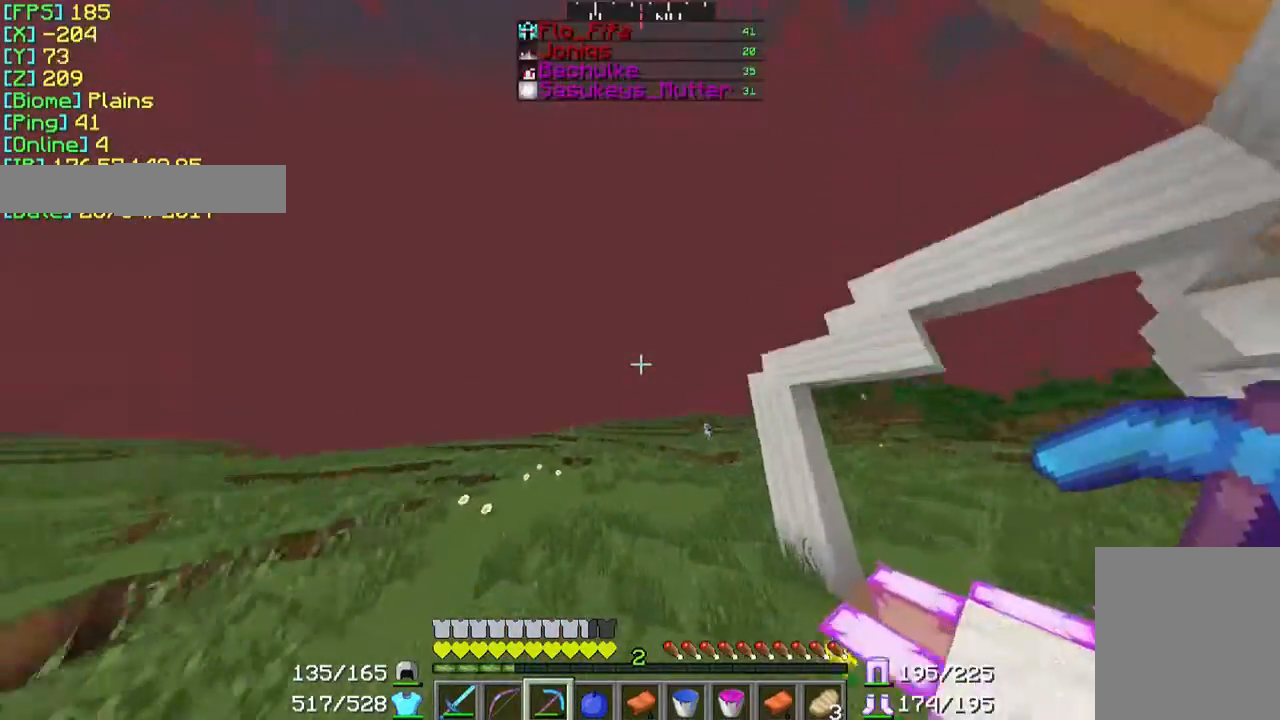
{"keys": ["w"], "mouse": [], "events": []}
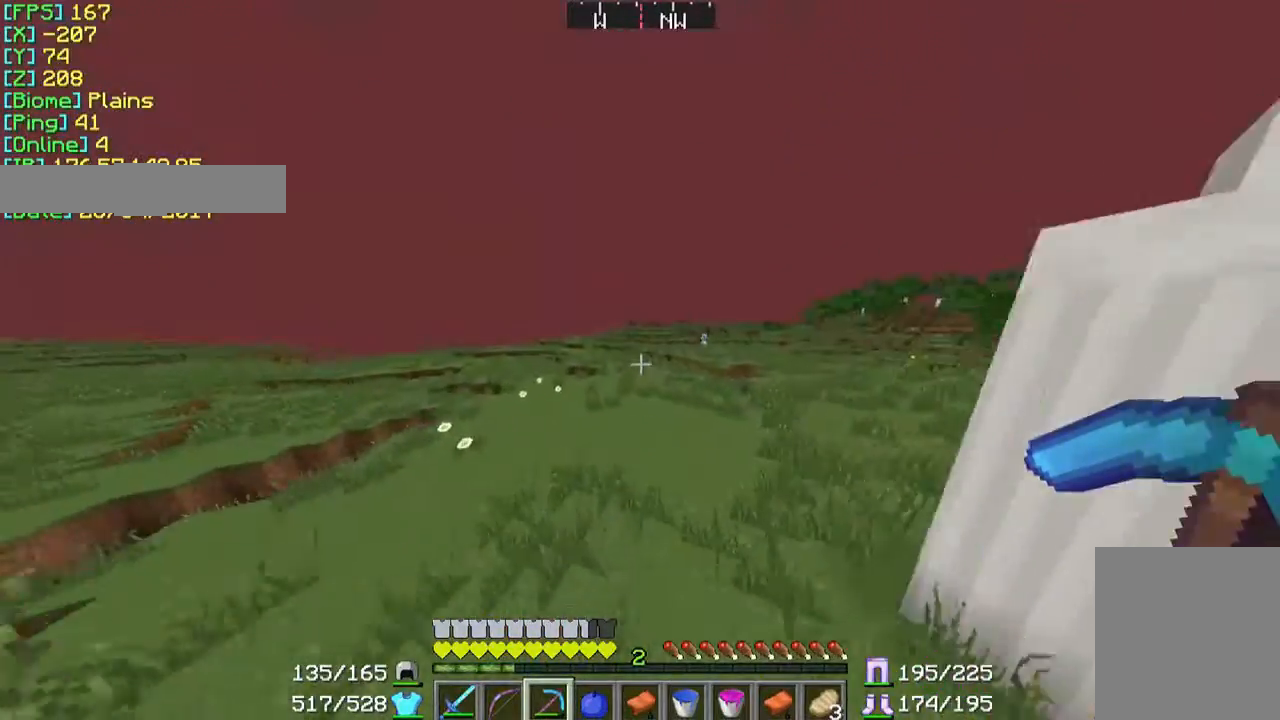
{"keys": ["w"], "mouse": [], "events": []}
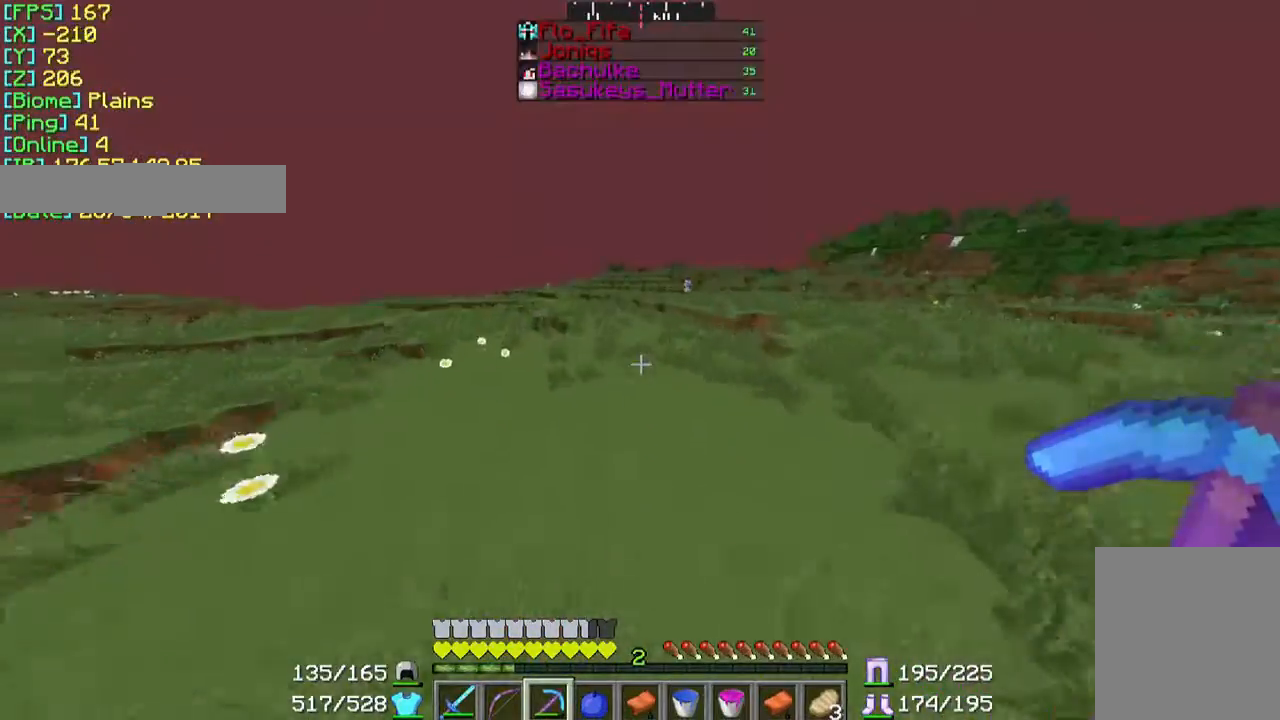
{"keys": ["w"], "mouse": [], "events": []}
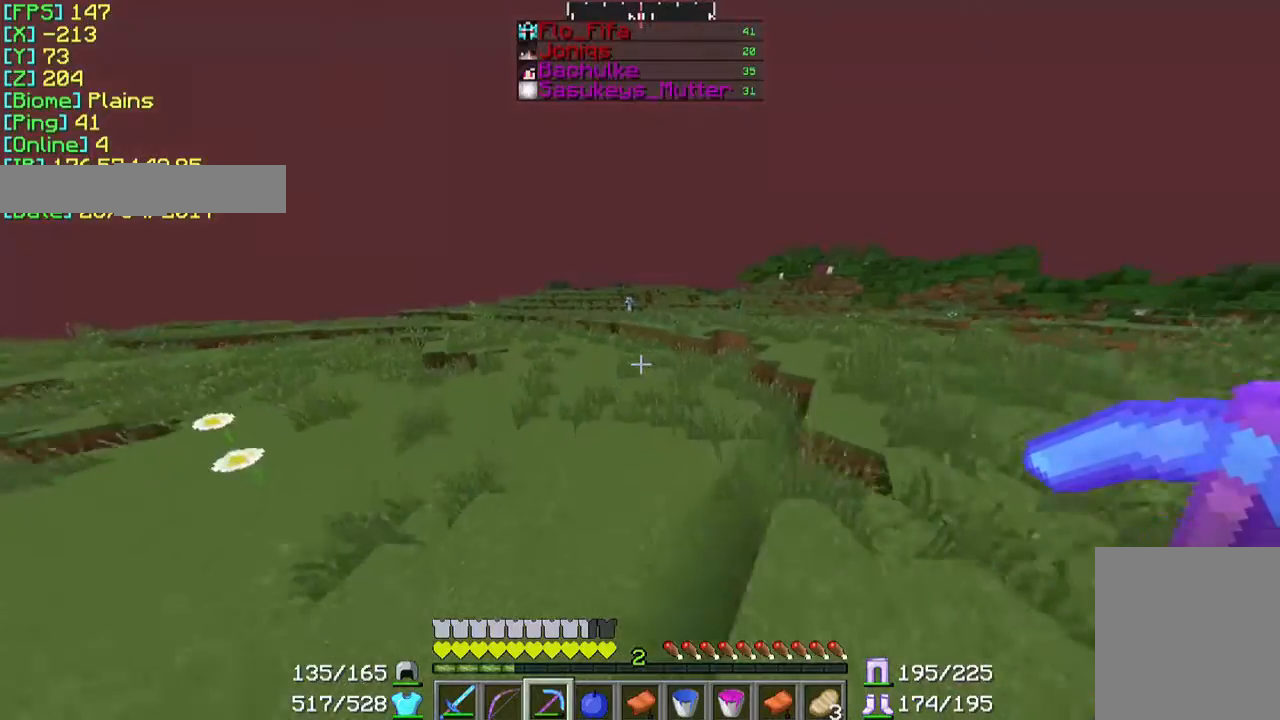
{"keys": ["w"], "mouse": [], "events": []}
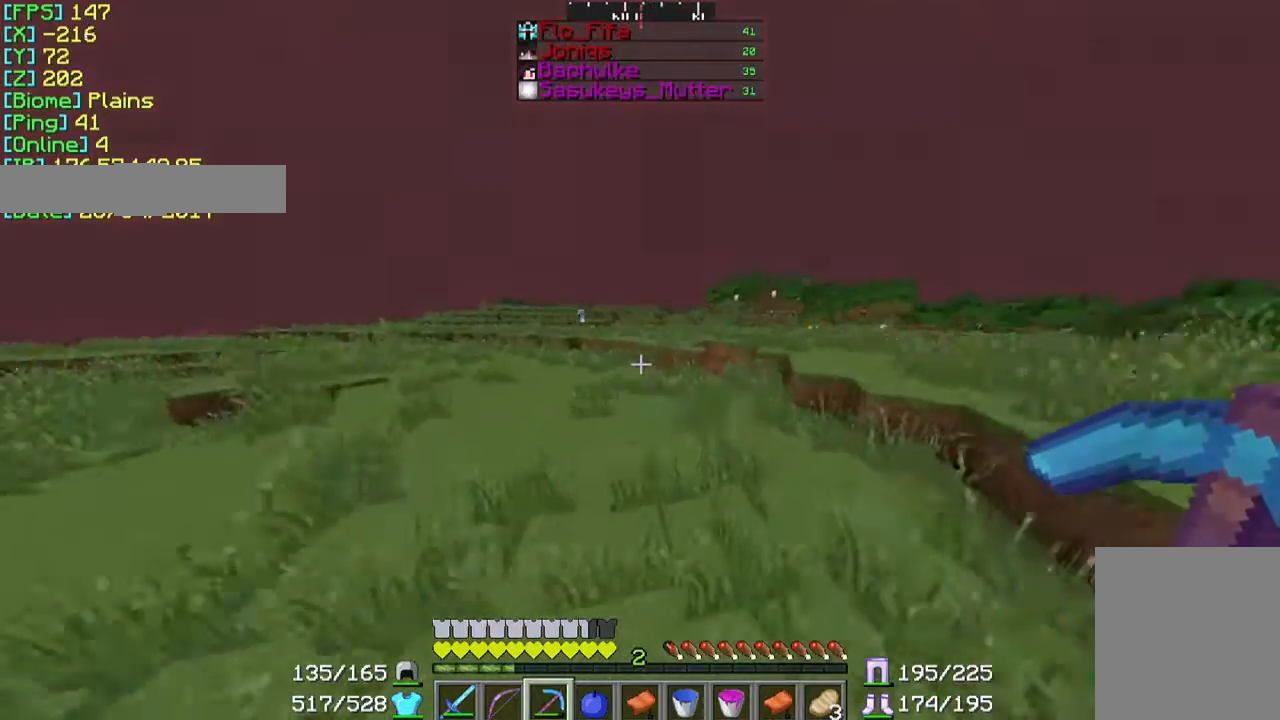
{"keys": ["w"], "mouse": [], "events": []}